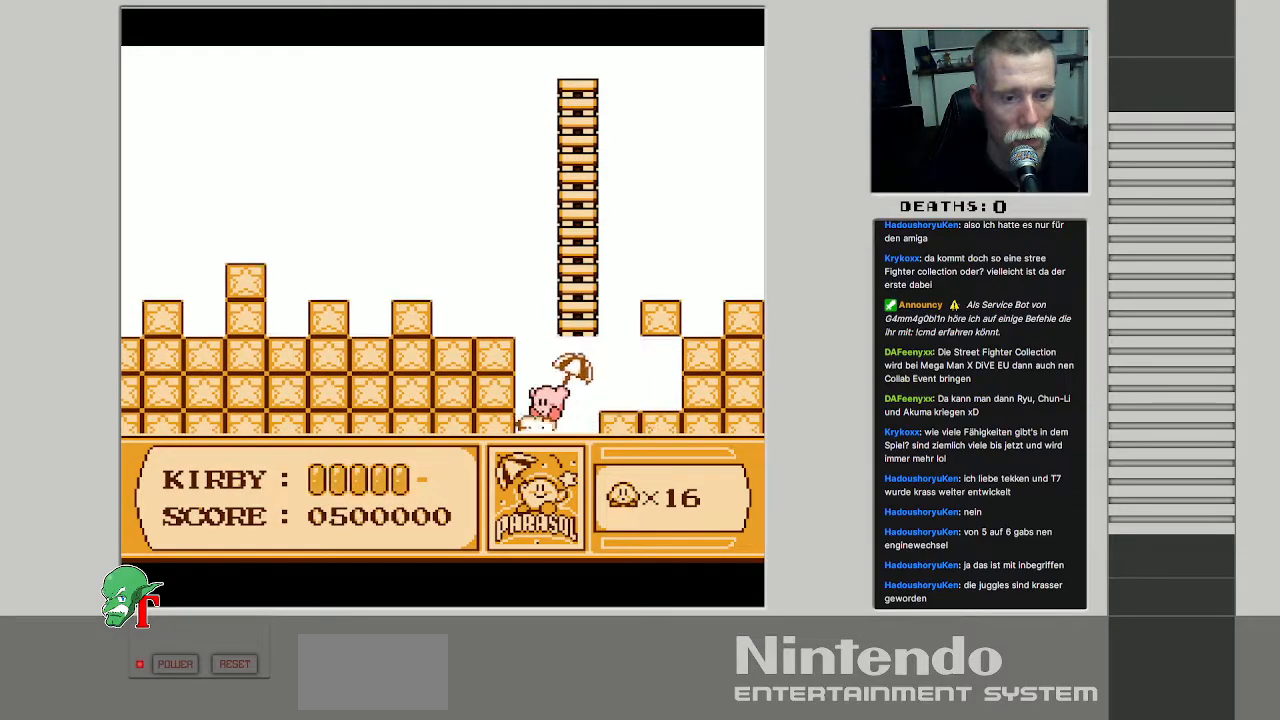
Gameplay with a controller (Nintendo layout); each line is a JSON object with the inputs held at the frame after it. "events" lists button and stick changes between this image and that frame as [ms after this image, input, new state], when the widget could be followed in between. Not read: L3 R3.
{"buttons": [], "events": [[67, "DPAD_LEFT", "up"], [450, "DPAD_UP", "up"]]}
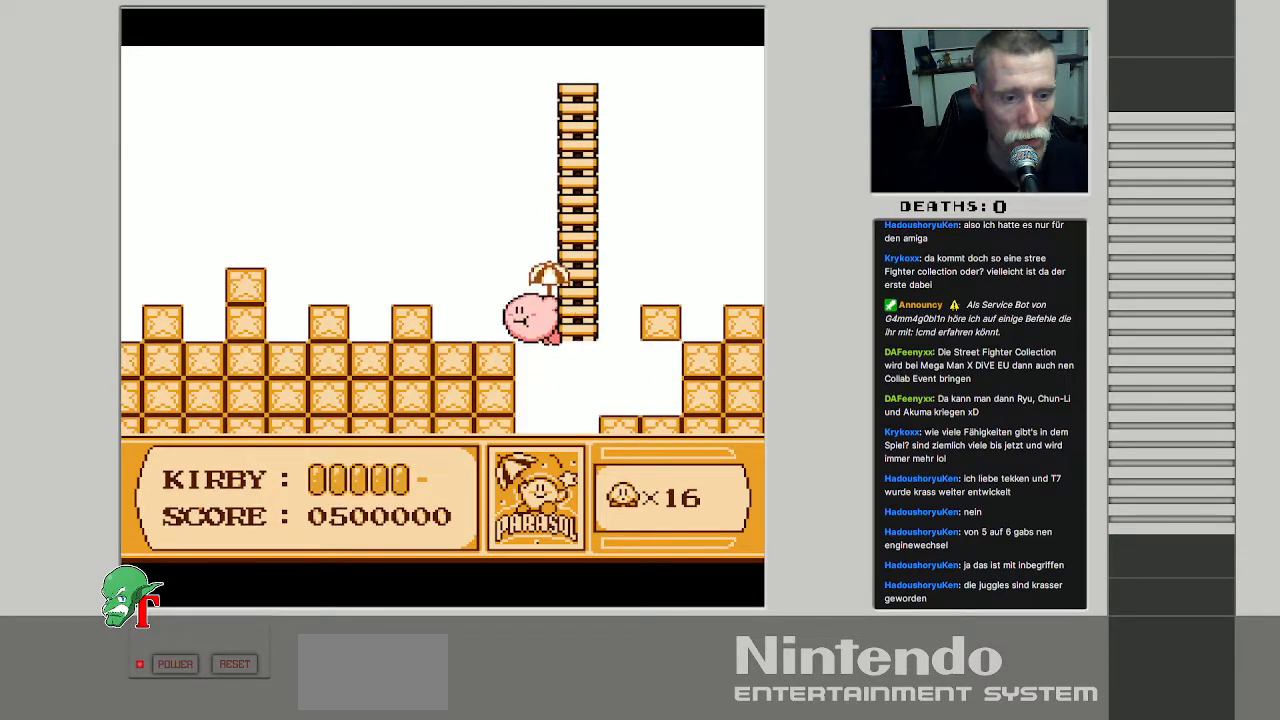
{"buttons": [], "events": [[167, "DPAD_LEFT", "down"], [283, "B", "down"], [383, "DPAD_LEFT", "up"], [433, "B", "up"]]}
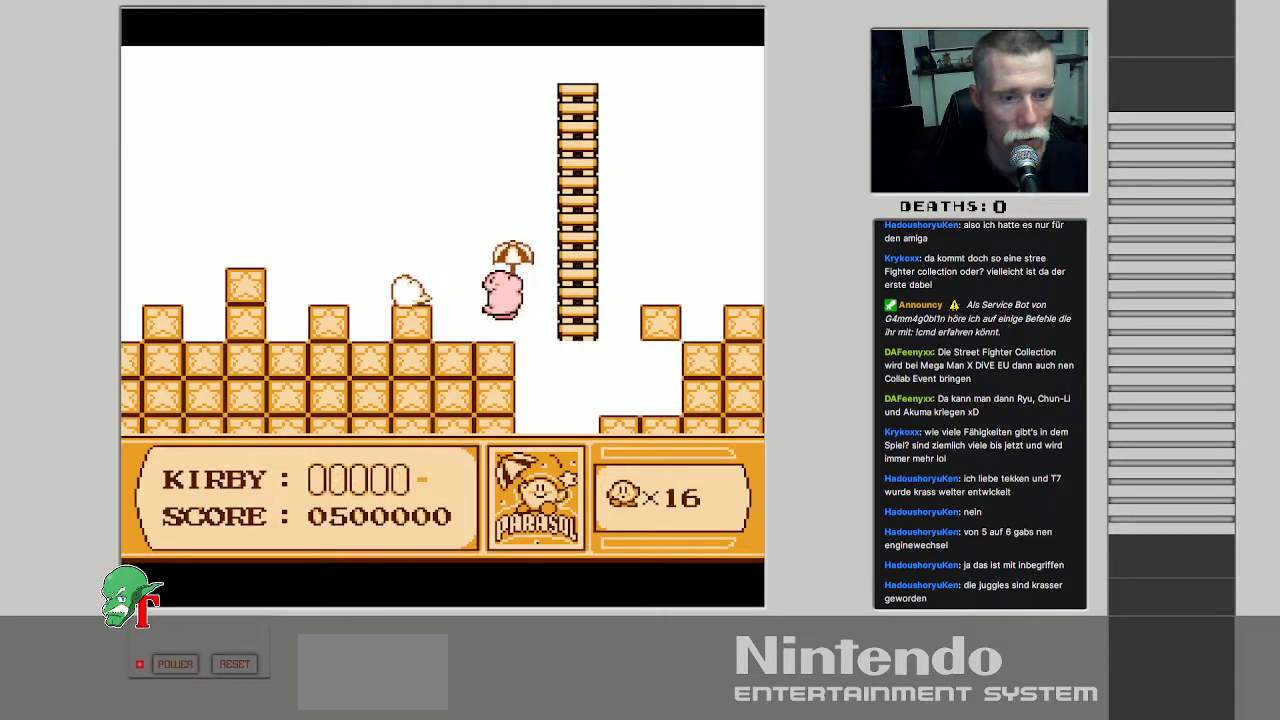
{"buttons": ["DPAD_RIGHT"], "events": [[100, "DPAD_RIGHT", "down"]]}
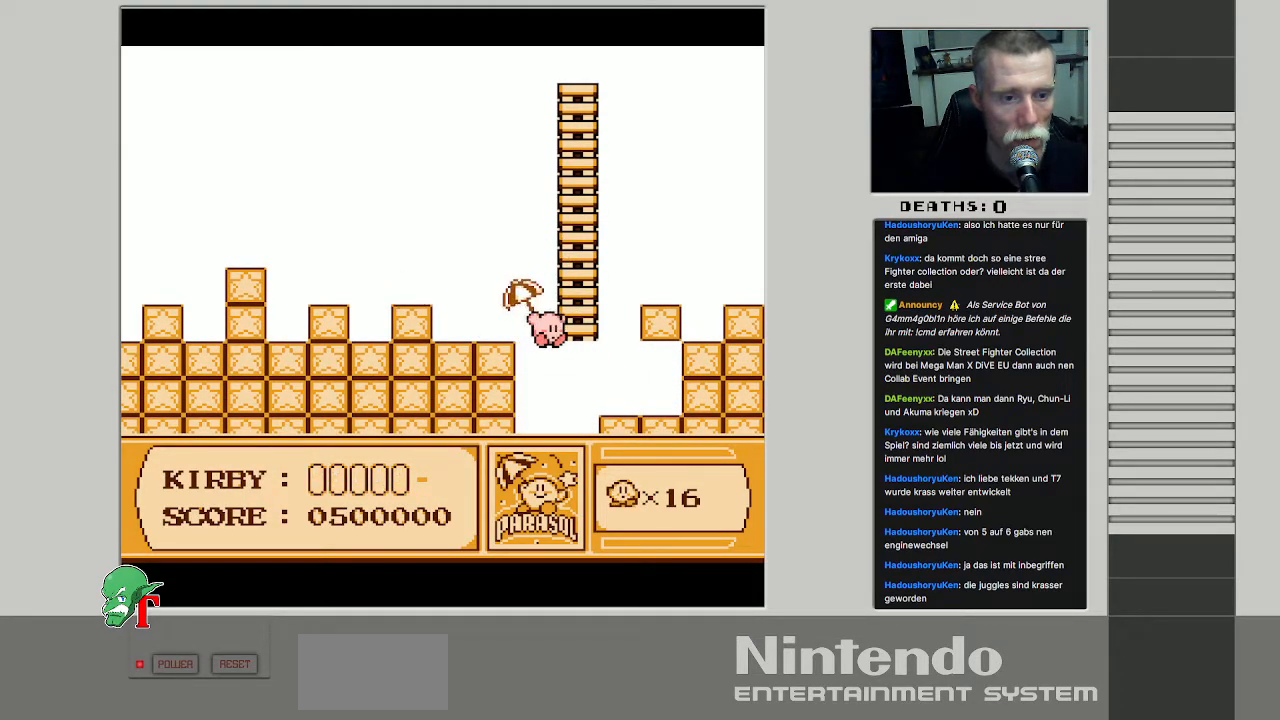
{"buttons": ["DPAD_UP", "DPAD_LEFT"], "events": [[67, "DPAD_RIGHT", "up"], [133, "DPAD_LEFT", "down"], [450, "DPAD_UP", "down"]]}
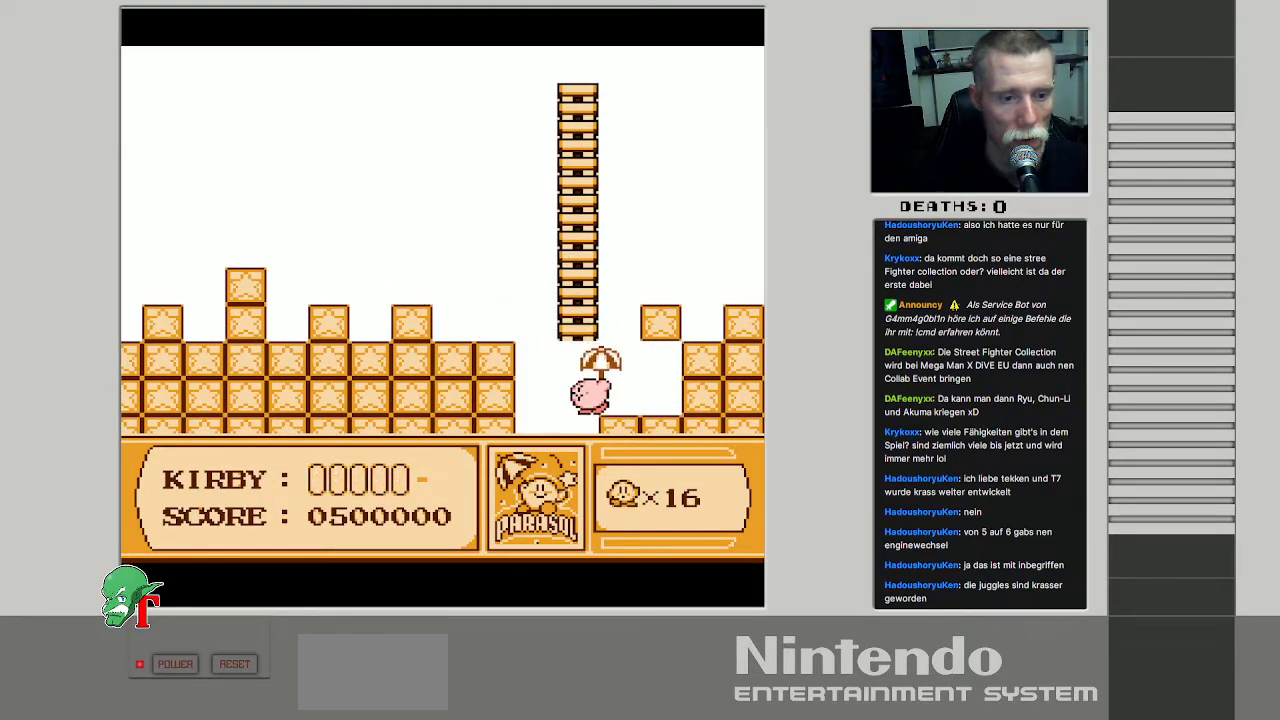
{"buttons": ["DPAD_UP", "DPAD_LEFT"], "events": []}
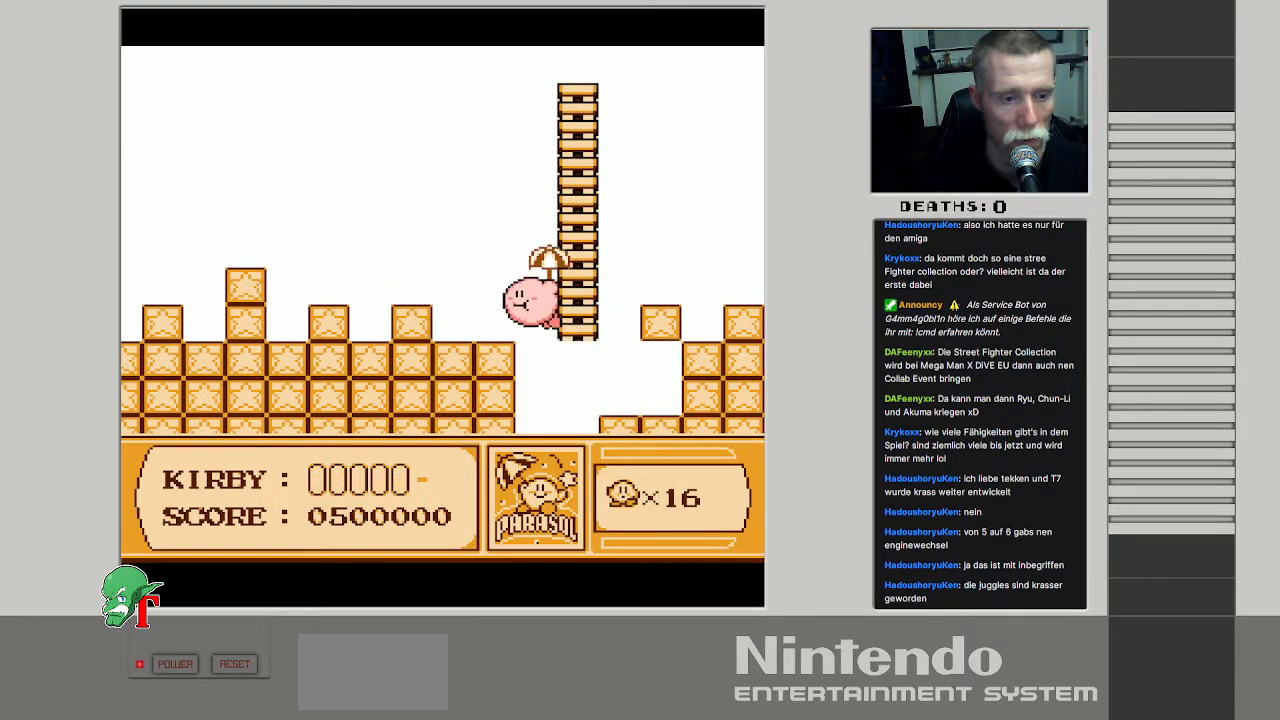
{"buttons": ["DPAD_DOWN"], "events": [[17, "DPAD_UP", "up"], [83, "B", "down"], [250, "B", "up"], [283, "DPAD_LEFT", "up"], [367, "DPAD_DOWN", "down"]]}
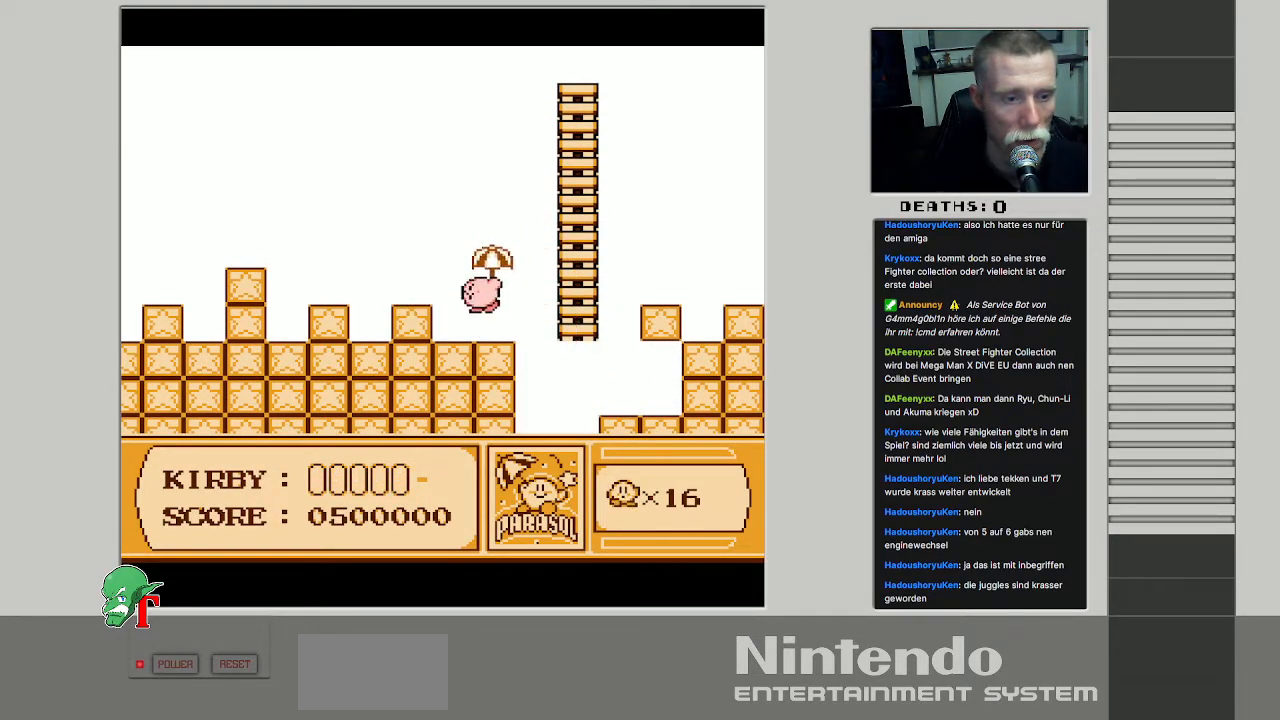
{"buttons": ["B", "DPAD_DOWN"], "events": [[117, "DPAD_LEFT", "down"], [233, "DPAD_DOWN", "up"], [317, "DPAD_DOWN", "down"], [350, "DPAD_LEFT", "up"], [483, "B", "down"]]}
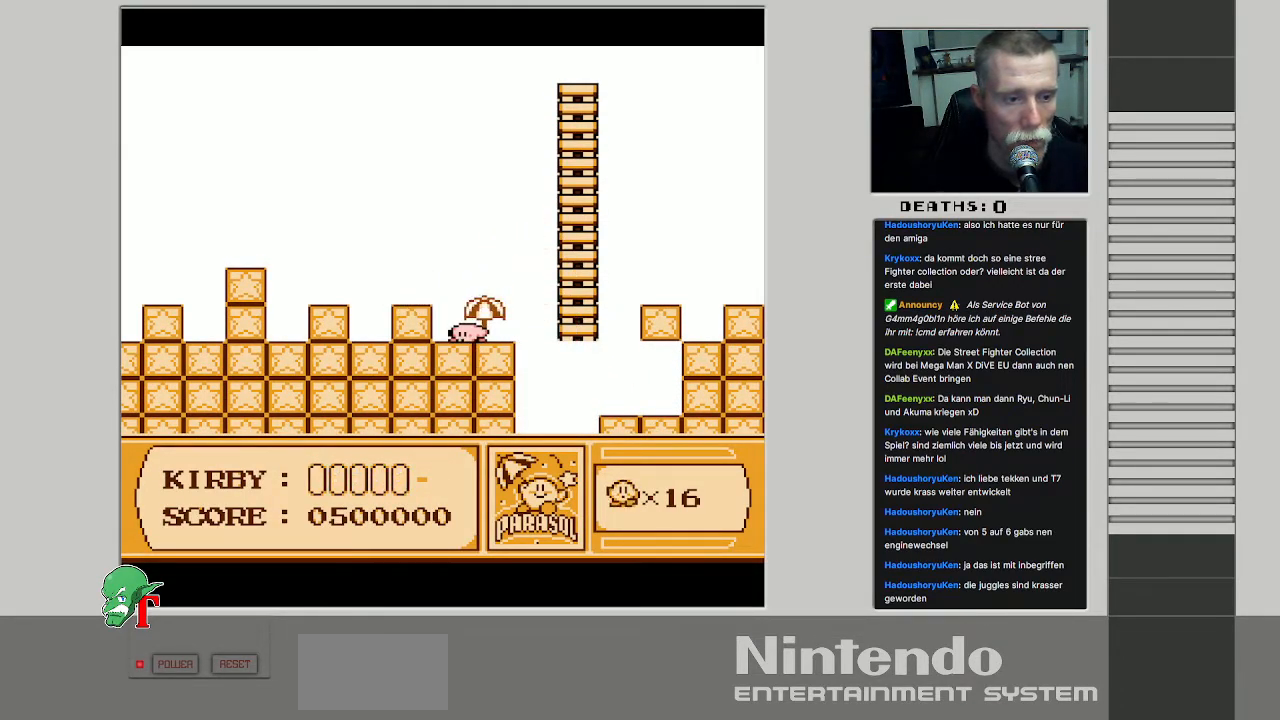
{"buttons": ["DPAD_UP", "DPAD_LEFT"], "events": [[200, "B", "up"], [200, "DPAD_LEFT", "down"], [233, "DPAD_DOWN", "up"], [417, "DPAD_UP", "down"]]}
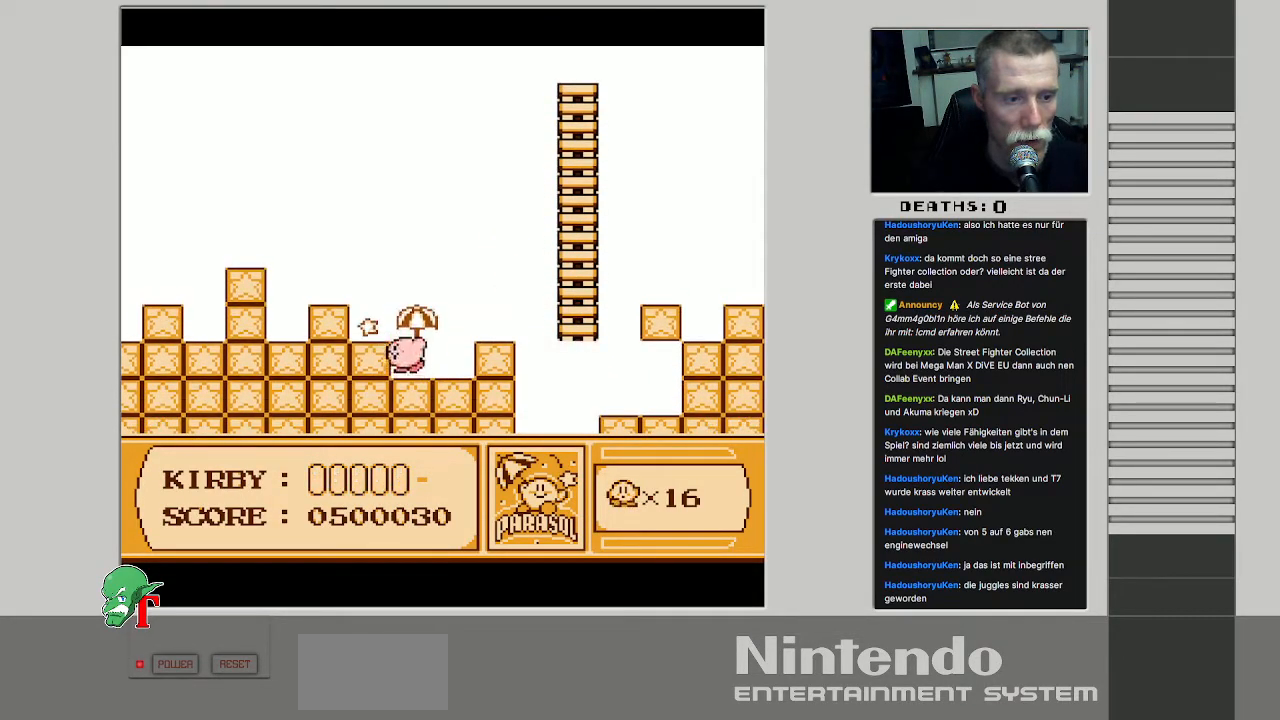
{"buttons": ["B", "DPAD_LEFT"], "events": [[217, "DPAD_UP", "up"], [283, "DPAD_DOWN", "down"], [333, "DPAD_DOWN", "up"], [400, "B", "down"]]}
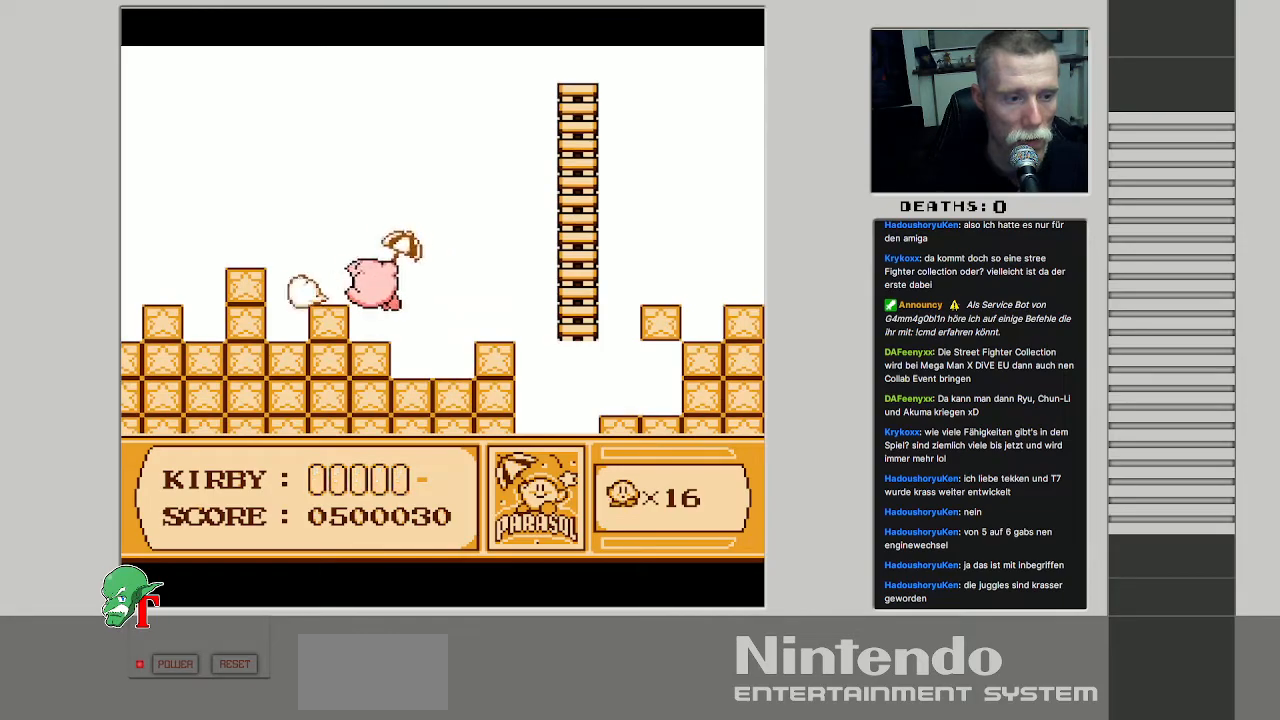
{"buttons": ["B", "DPAD_DOWN", "DPAD_LEFT"], "events": [[83, "B", "up"], [317, "DPAD_DOWN", "down"], [383, "DPAD_LEFT", "up"], [433, "B", "down"], [433, "DPAD_LEFT", "down"]]}
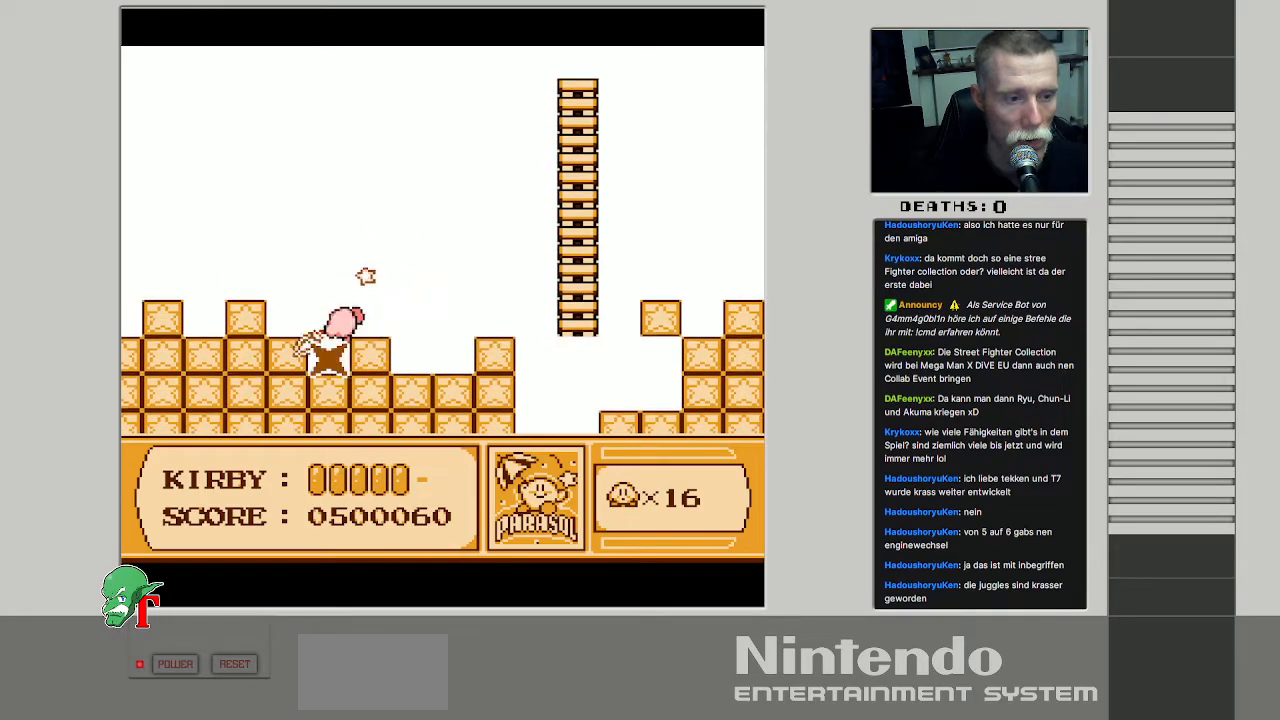
{"buttons": ["B", "DPAD_LEFT"], "events": [[117, "B", "up"], [217, "B", "down"], [350, "B", "up"], [400, "DPAD_DOWN", "up"], [467, "B", "down"]]}
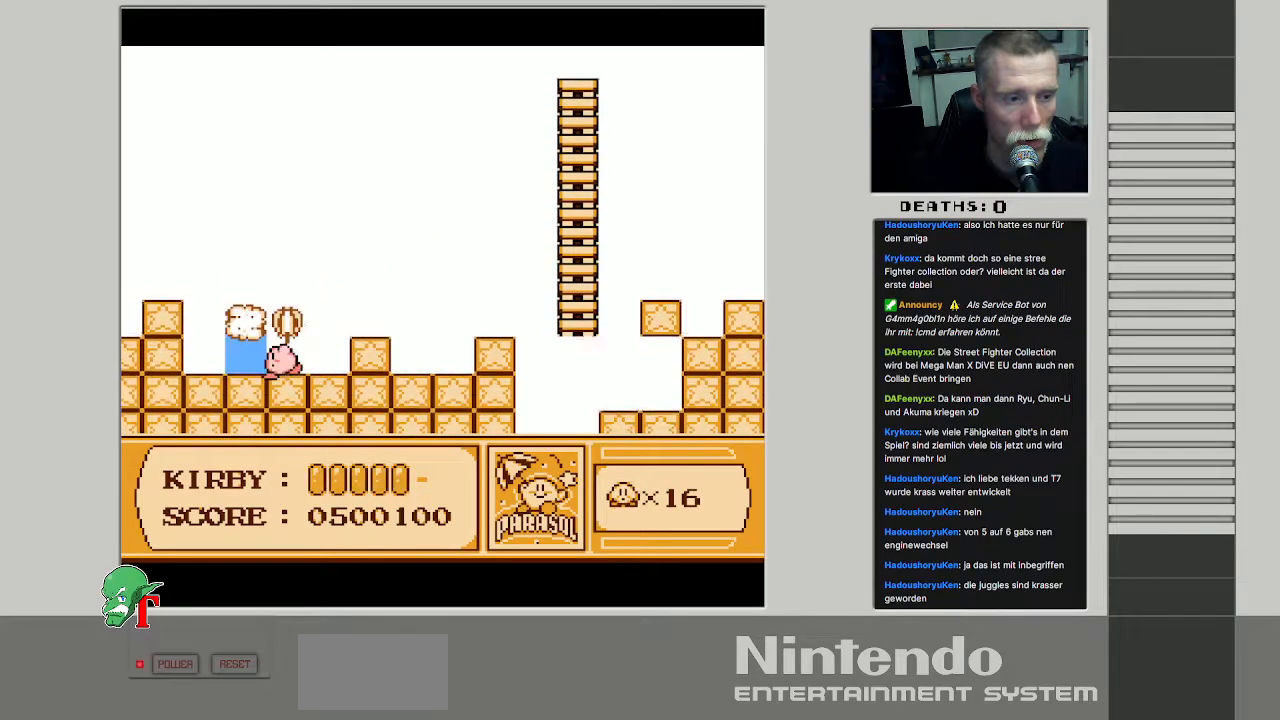
{"buttons": ["DPAD_LEFT"], "events": [[17, "DPAD_DOWN", "down"], [83, "B", "up"], [183, "DPAD_DOWN", "up"], [283, "DPAD_UP", "down"], [350, "DPAD_LEFT", "up"], [417, "DPAD_LEFT", "down"], [417, "DPAD_UP", "up"]]}
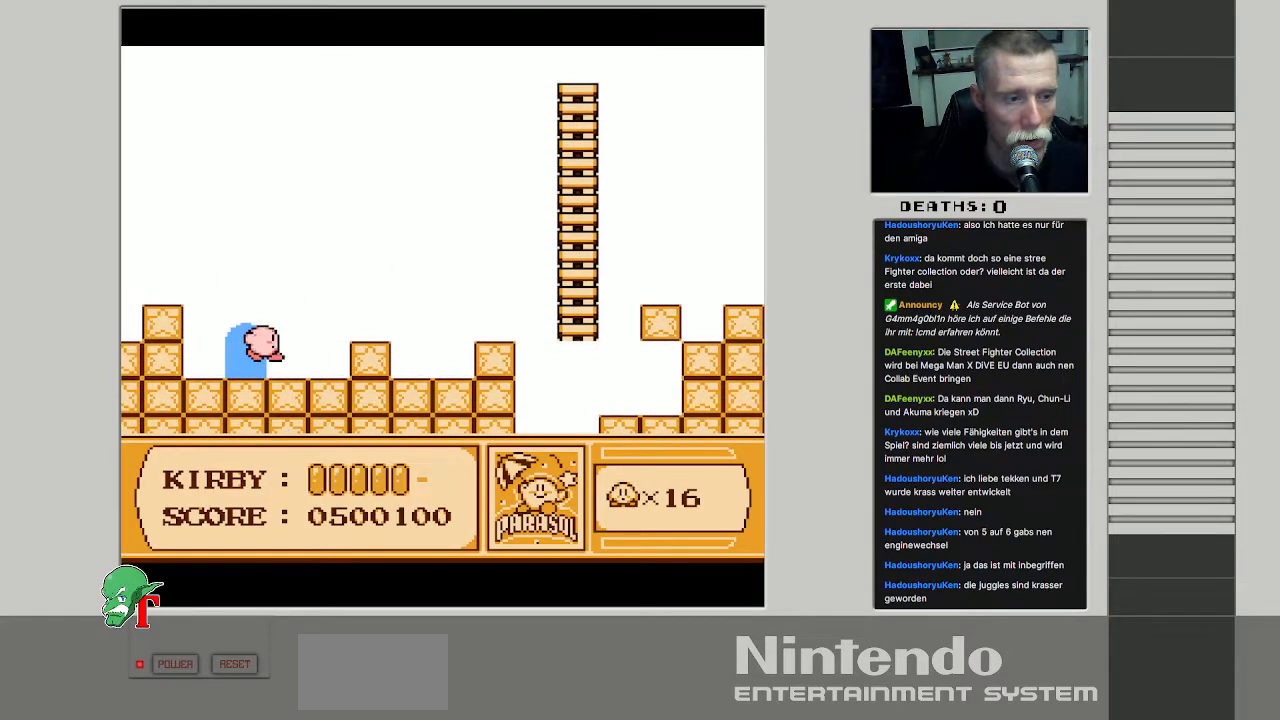
{"buttons": [], "events": [[67, "DPAD_LEFT", "up"], [67, "DPAD_UP", "down"], [83, "DPAD_RIGHT", "down"], [150, "DPAD_UP", "up"], [250, "DPAD_RIGHT", "up"]]}
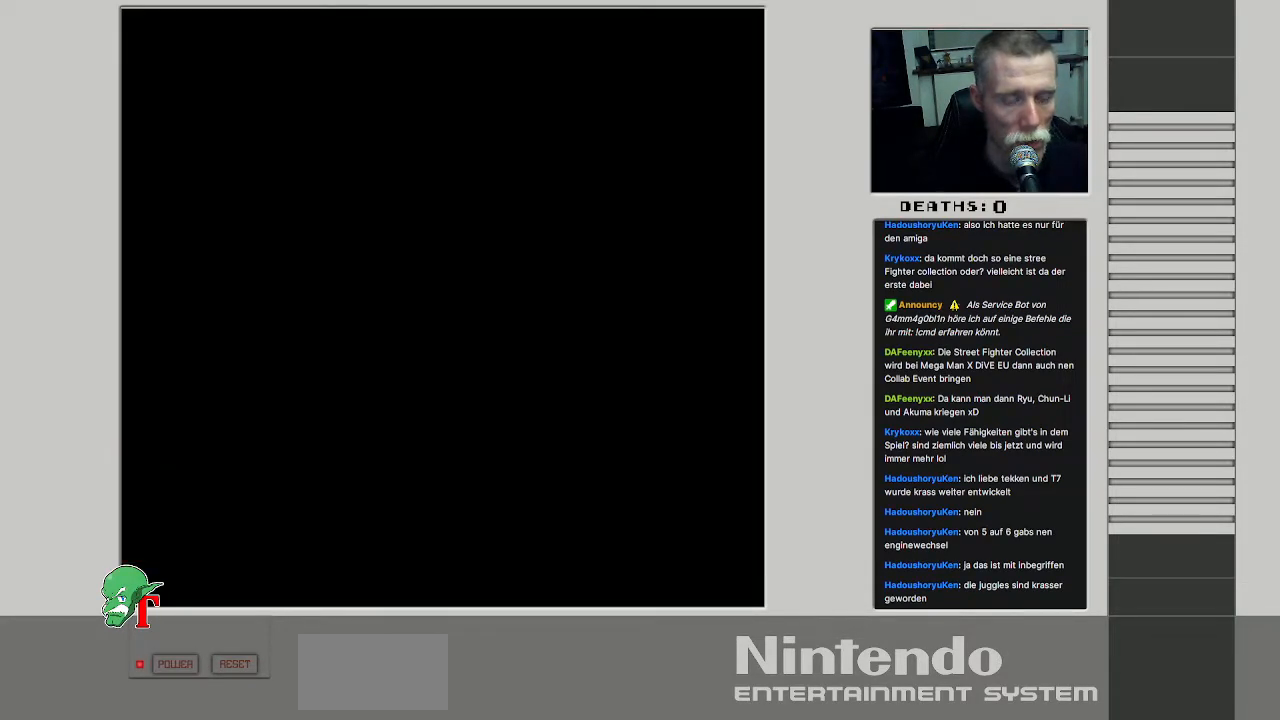
{"buttons": [], "events": []}
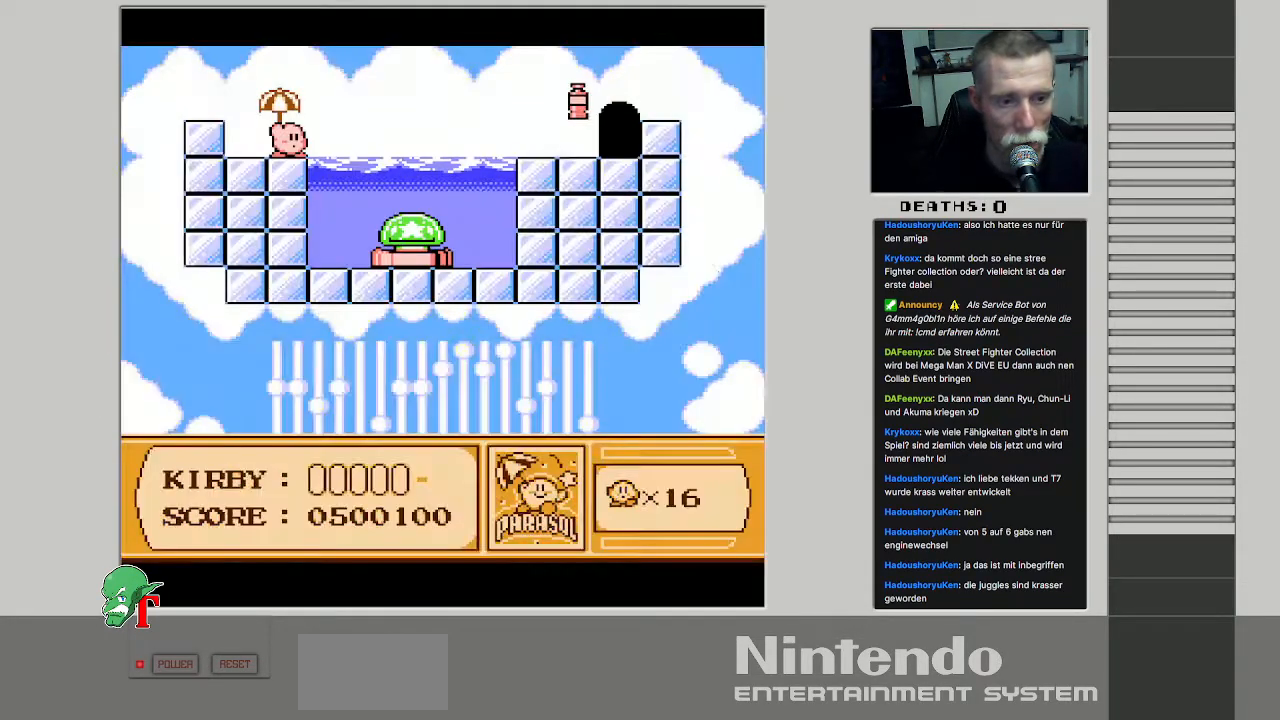
{"buttons": [], "events": []}
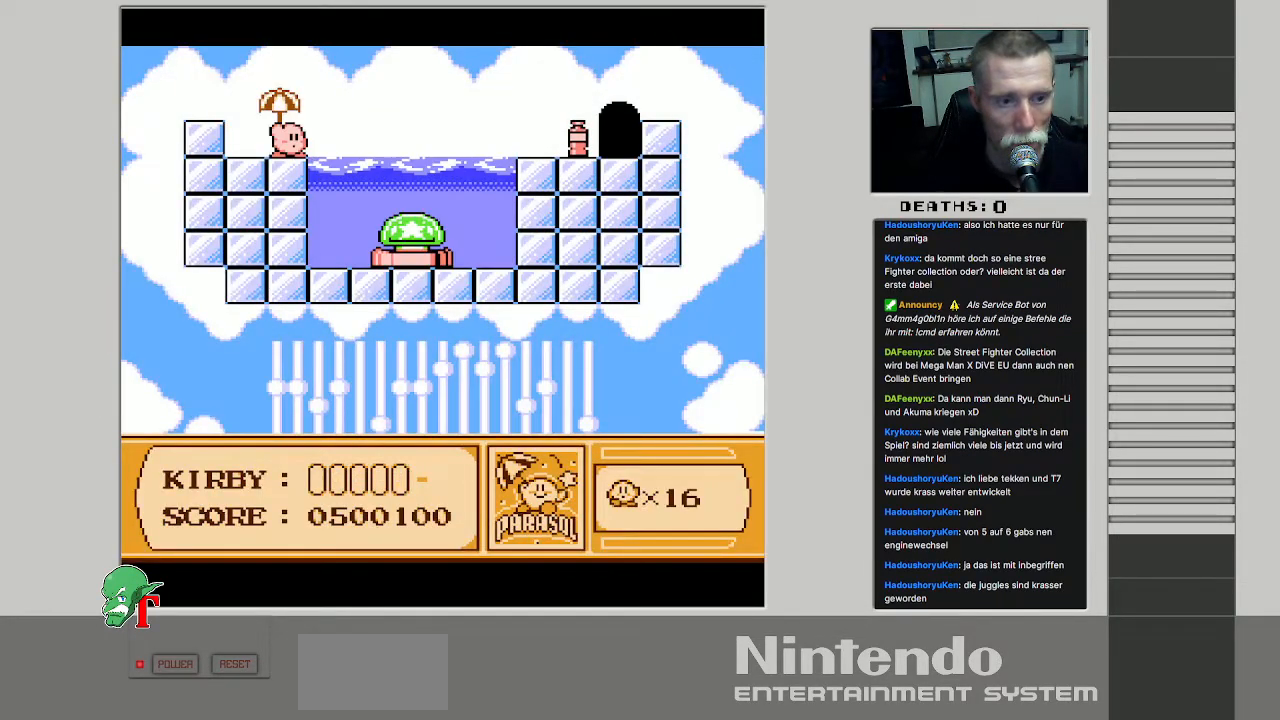
{"buttons": ["DPAD_RIGHT"], "events": [[17, "DPAD_RIGHT", "down"]]}
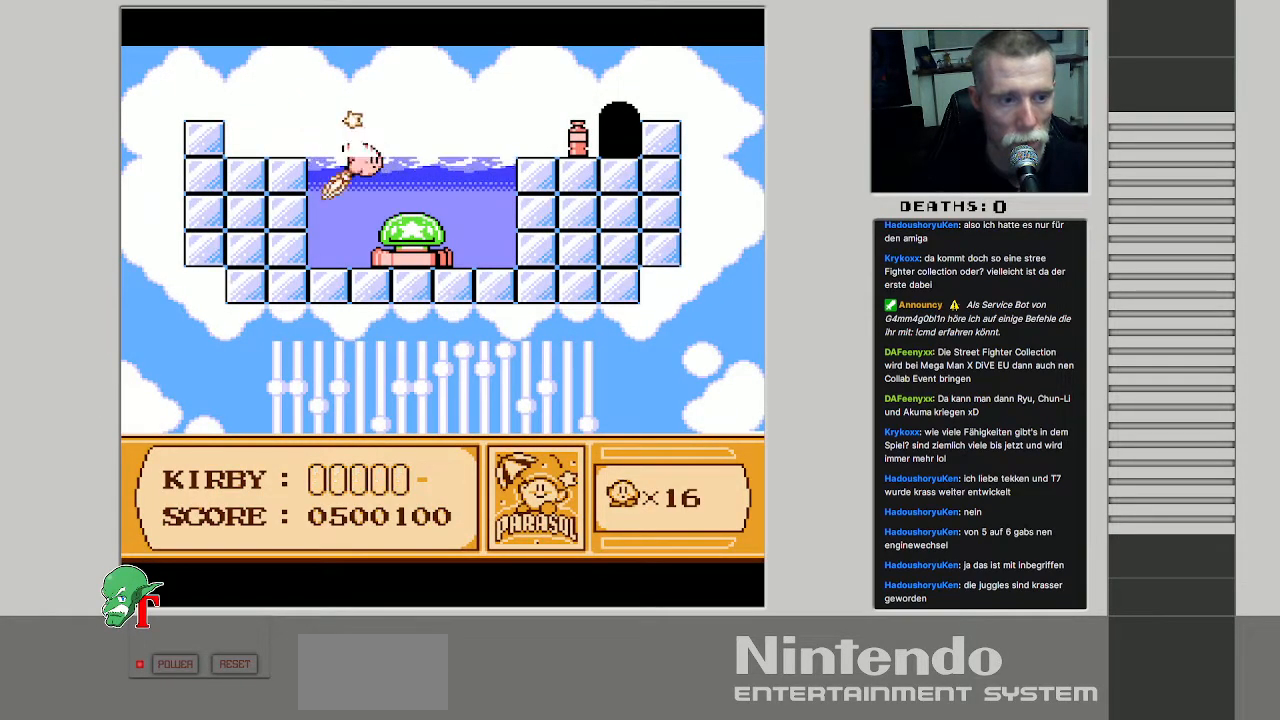
{"buttons": ["DPAD_RIGHT"], "events": [[17, "DPAD_RIGHT", "up"], [367, "DPAD_RIGHT", "down"]]}
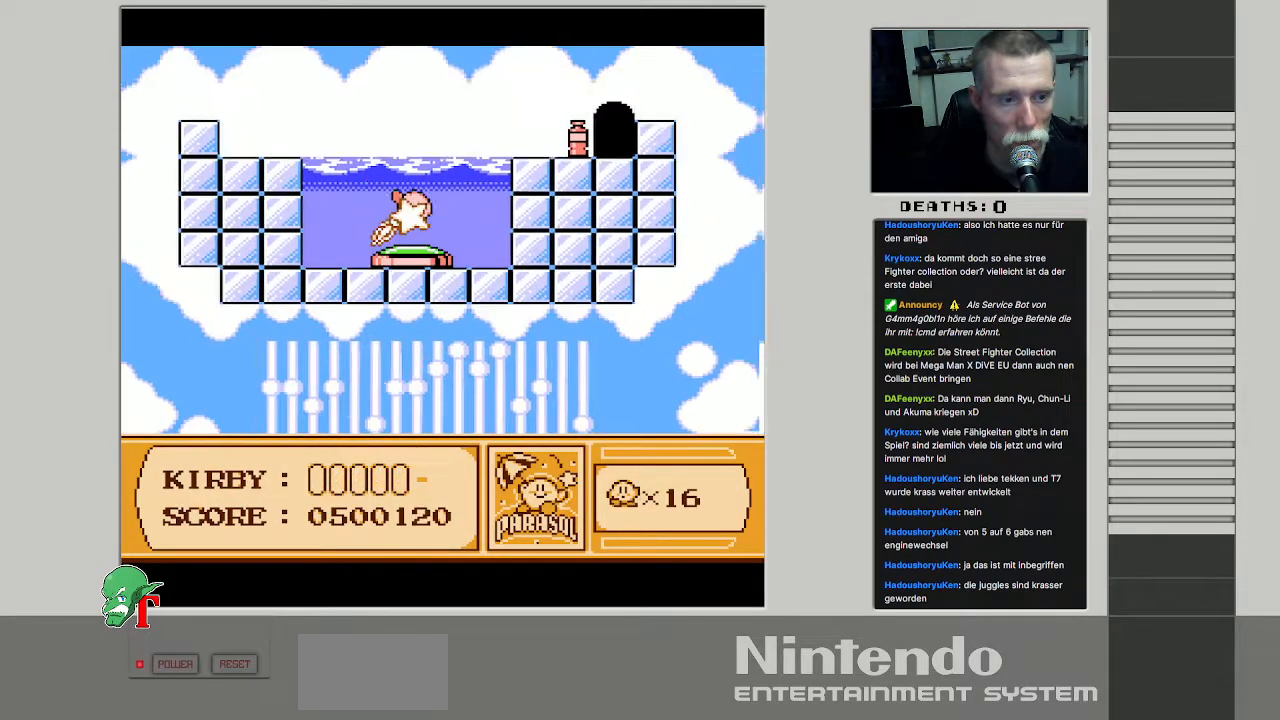
{"buttons": [], "events": [[133, "DPAD_UP", "down"], [350, "DPAD_UP", "up"], [400, "DPAD_RIGHT", "up"]]}
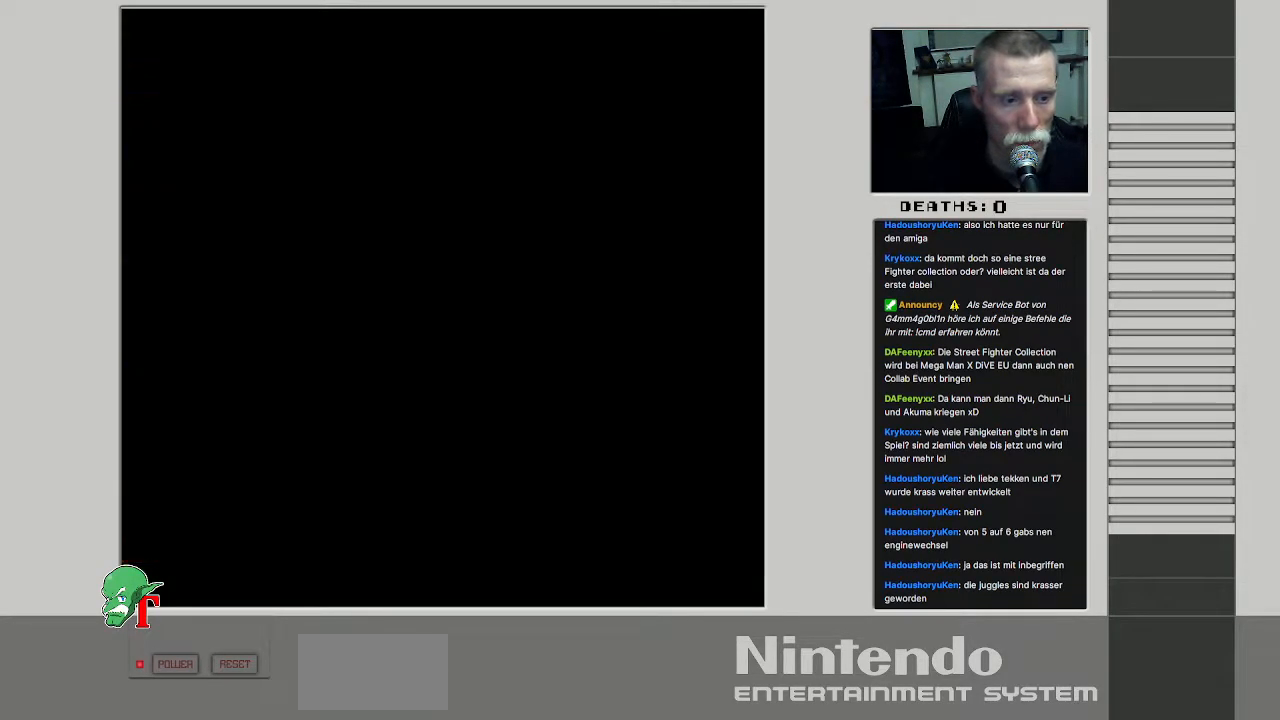
{"buttons": [], "events": []}
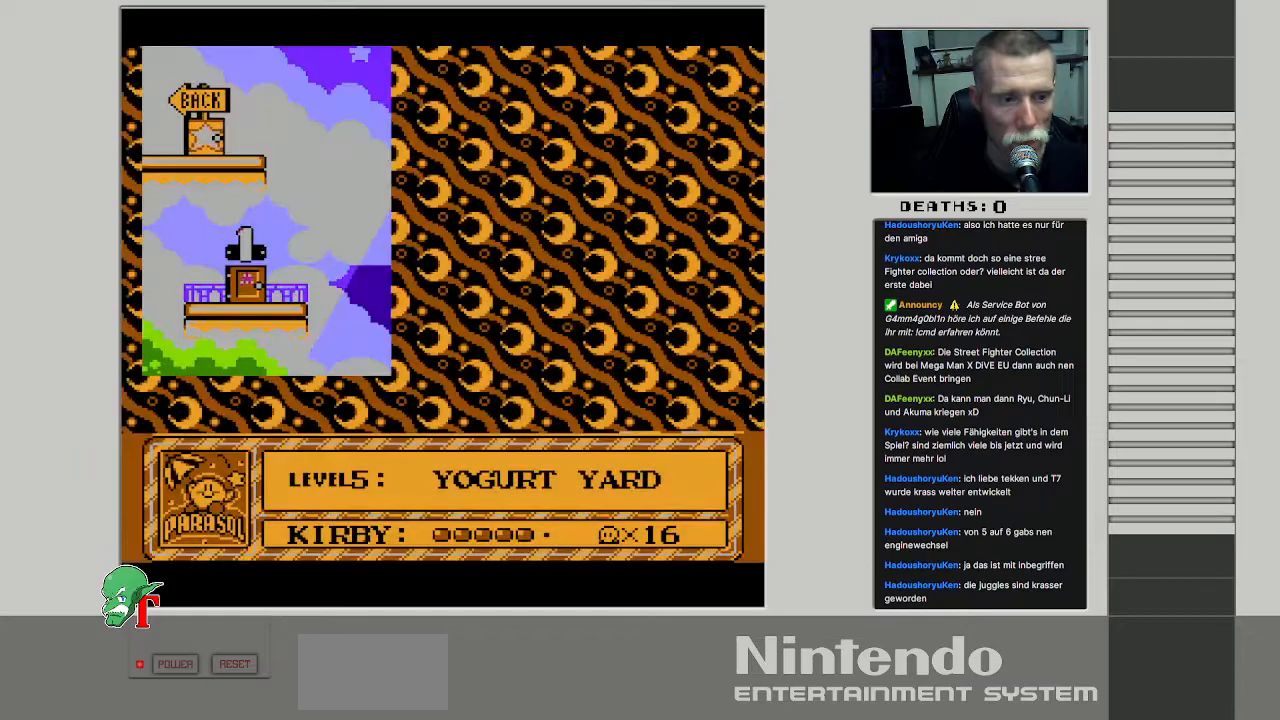
{"buttons": [], "events": []}
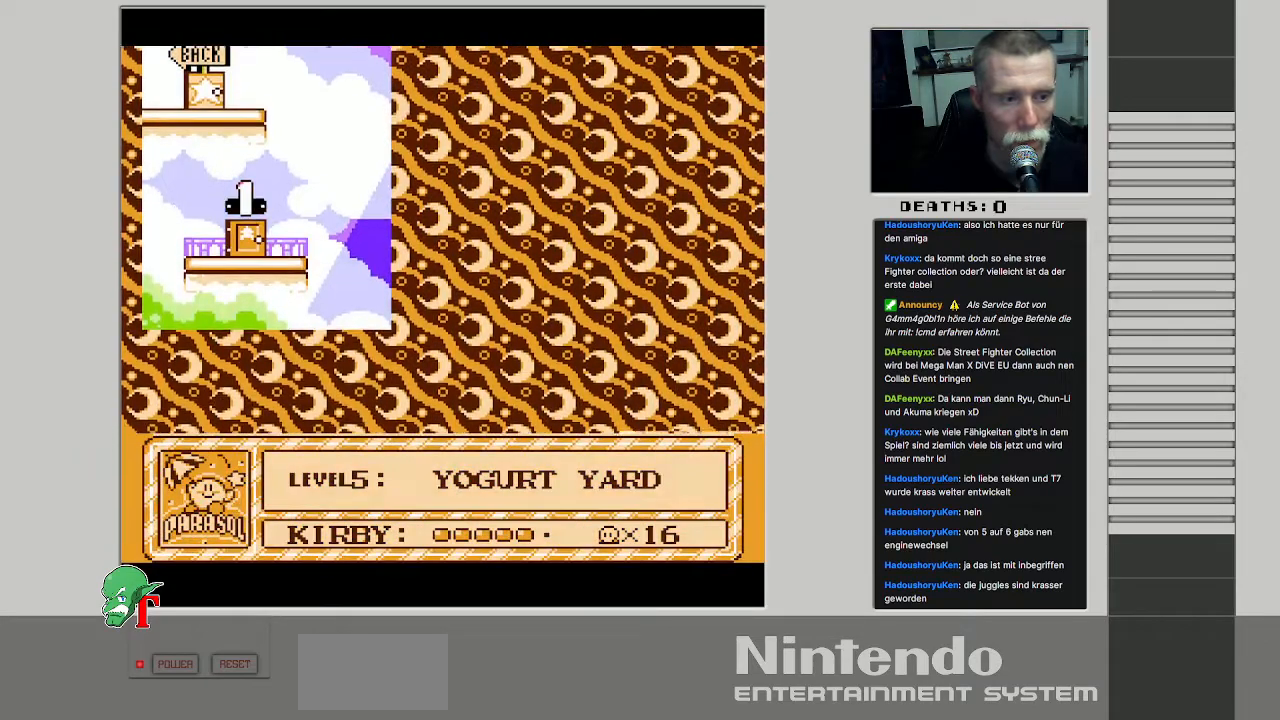
{"buttons": [], "events": []}
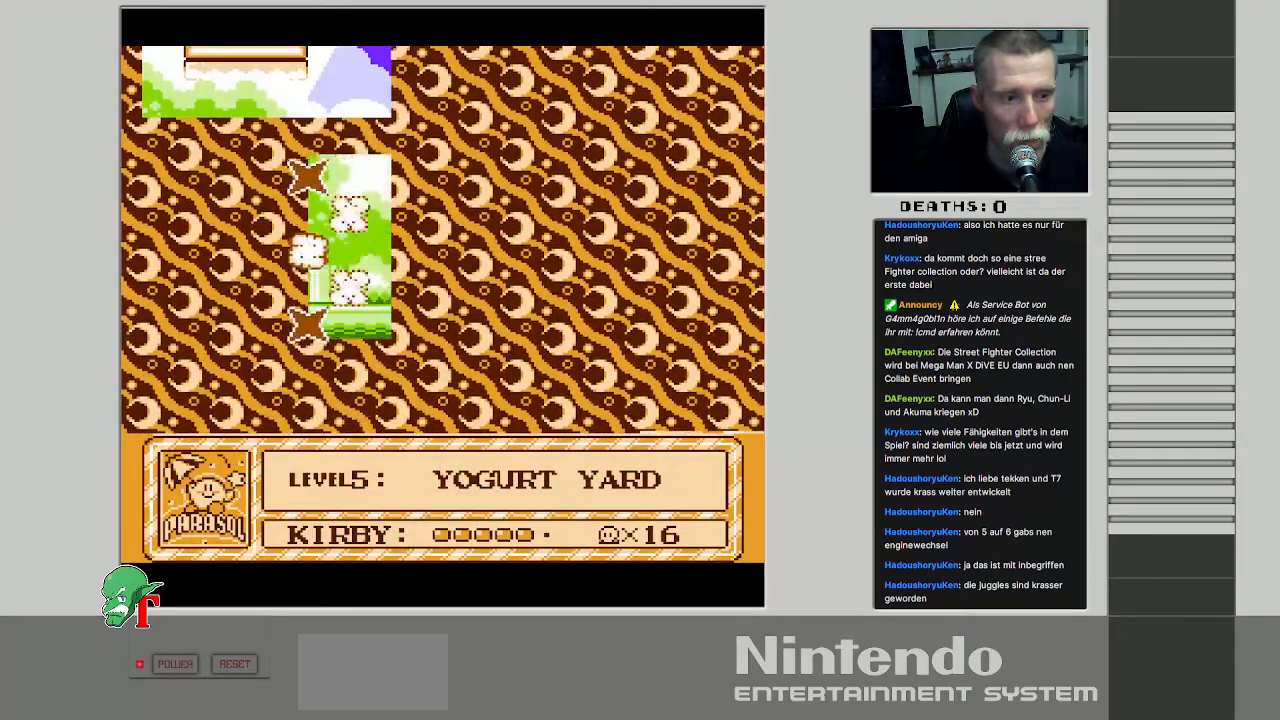
{"buttons": [], "events": []}
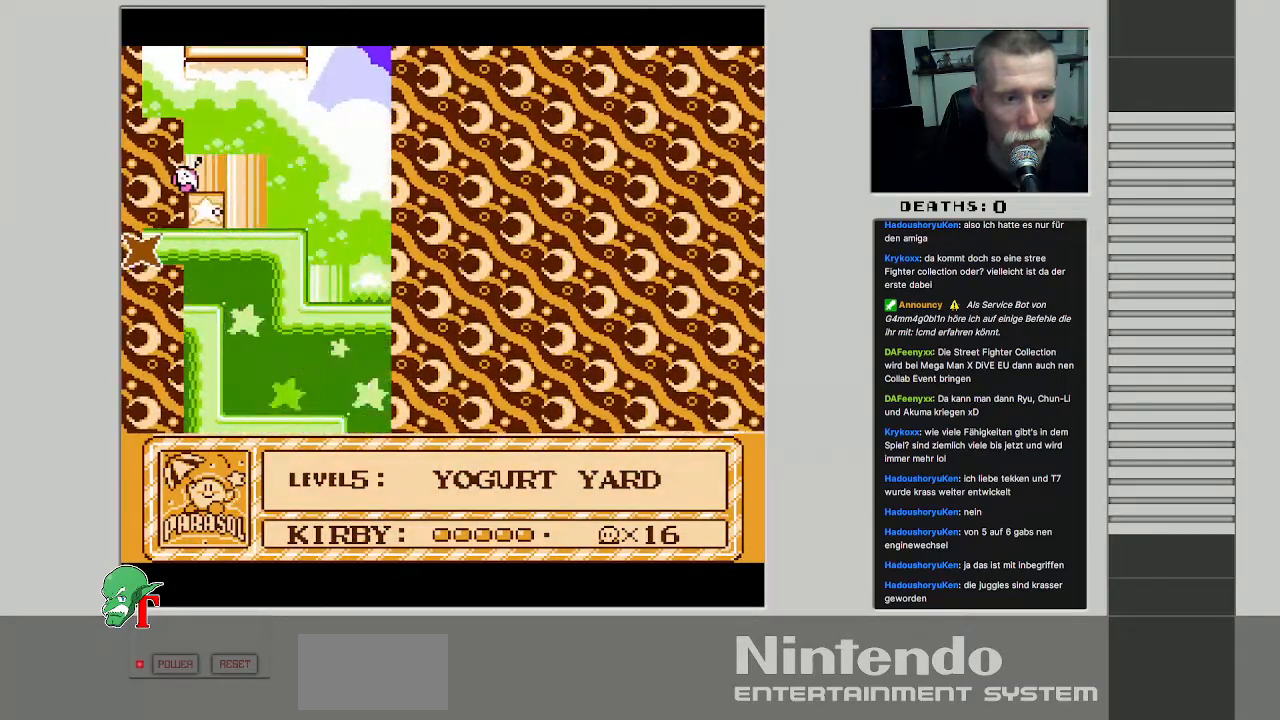
{"buttons": ["DPAD_UP", "DPAD_RIGHT"], "events": [[183, "DPAD_RIGHT", "down"], [250, "DPAD_UP", "down"]]}
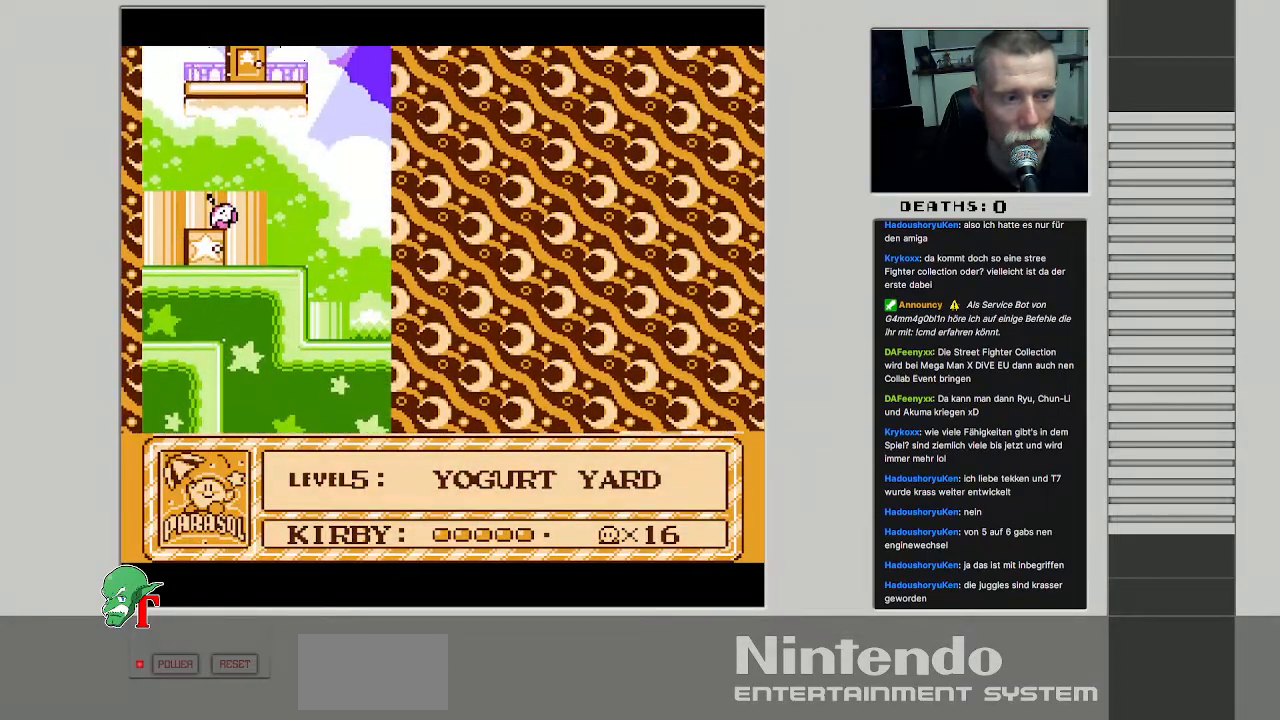
{"buttons": ["DPAD_UP", "DPAD_RIGHT"], "events": []}
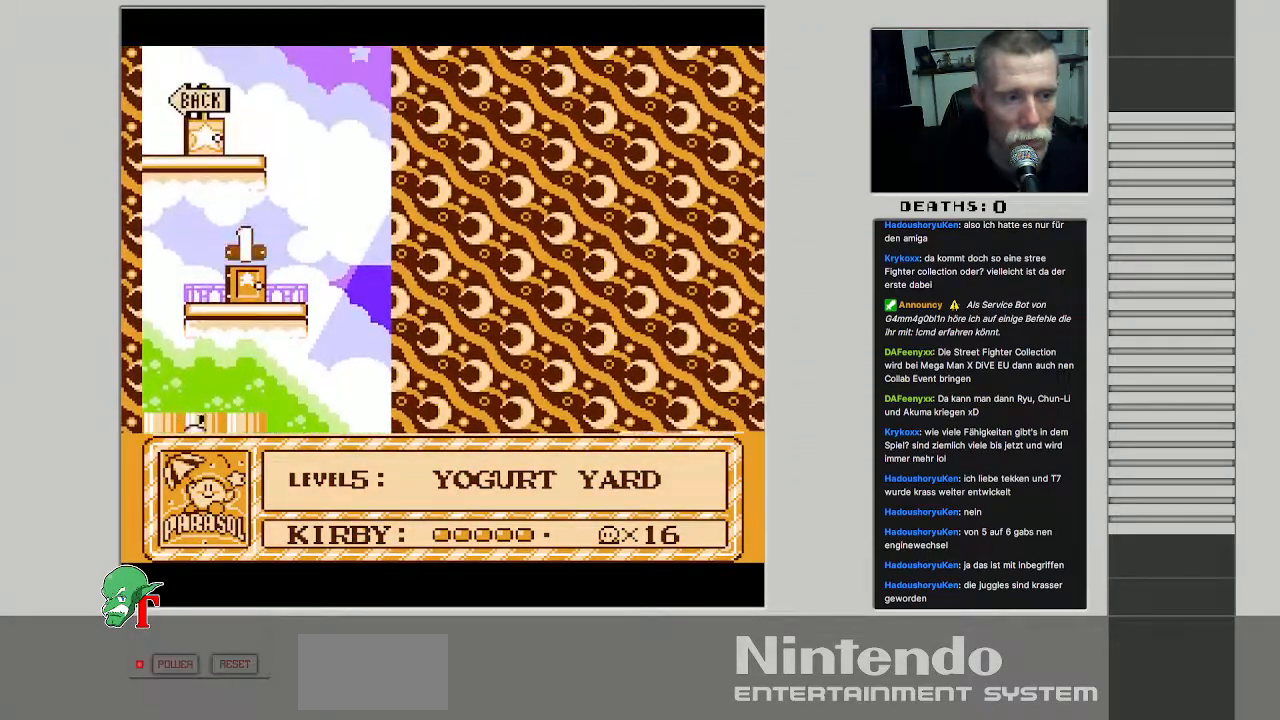
{"buttons": ["DPAD_UP", "DPAD_RIGHT"], "events": []}
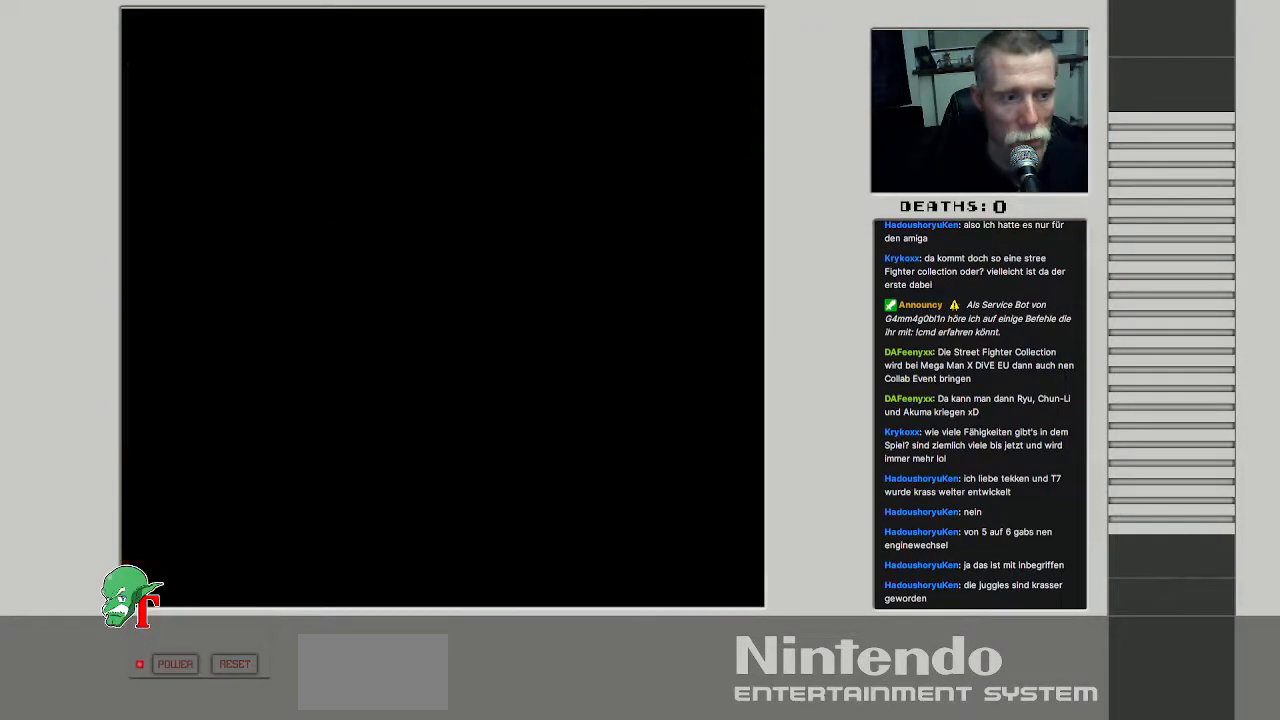
{"buttons": ["DPAD_UP", "DPAD_RIGHT"], "events": []}
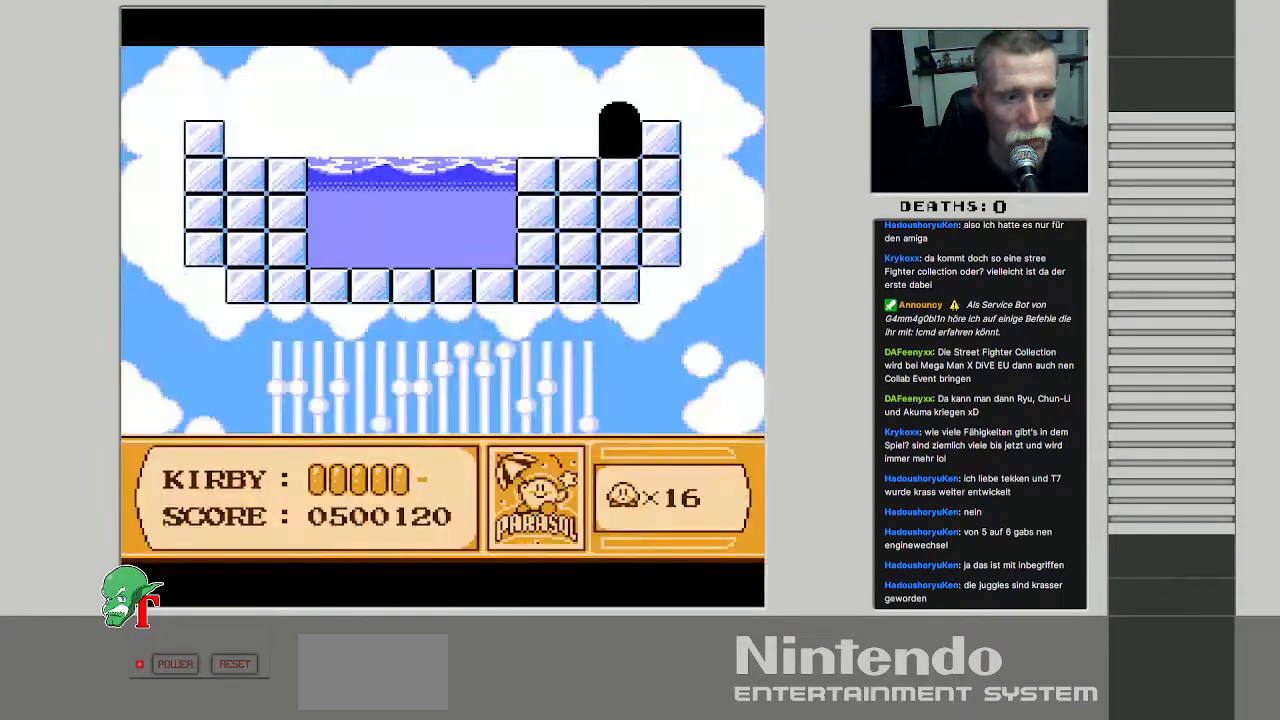
{"buttons": ["DPAD_UP", "DPAD_RIGHT"], "events": []}
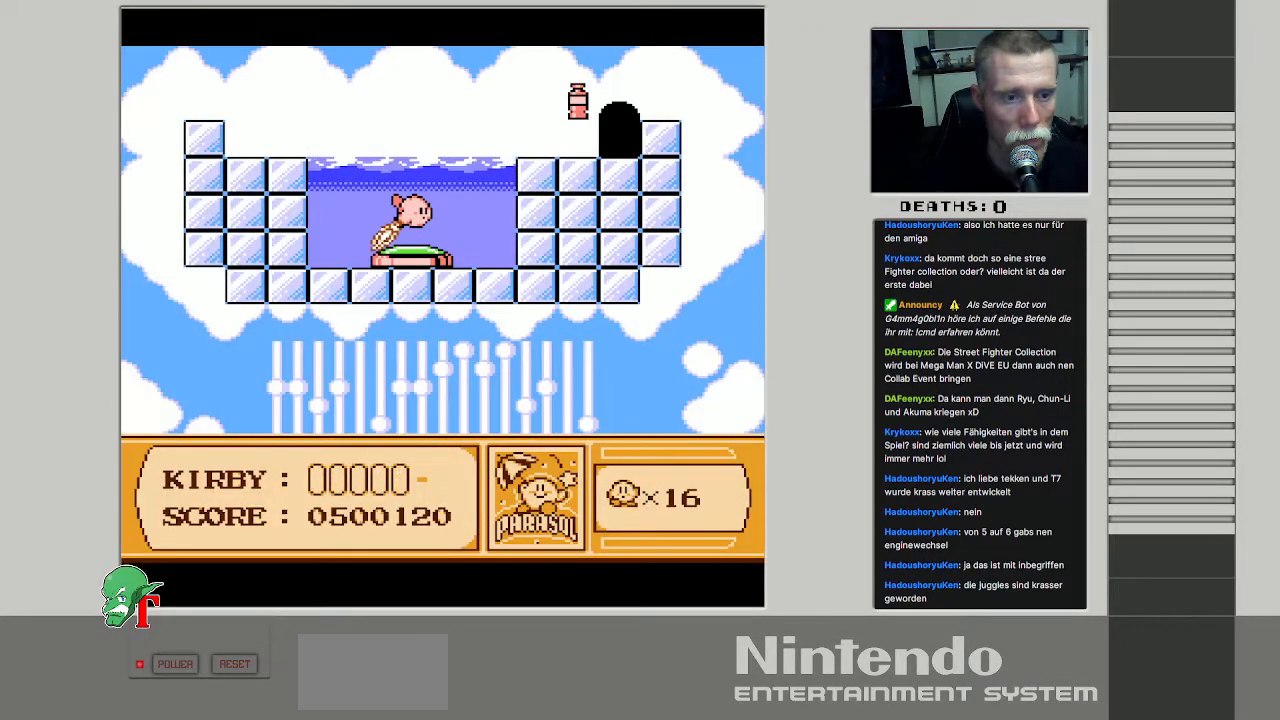
{"buttons": ["DPAD_UP", "DPAD_RIGHT"], "events": []}
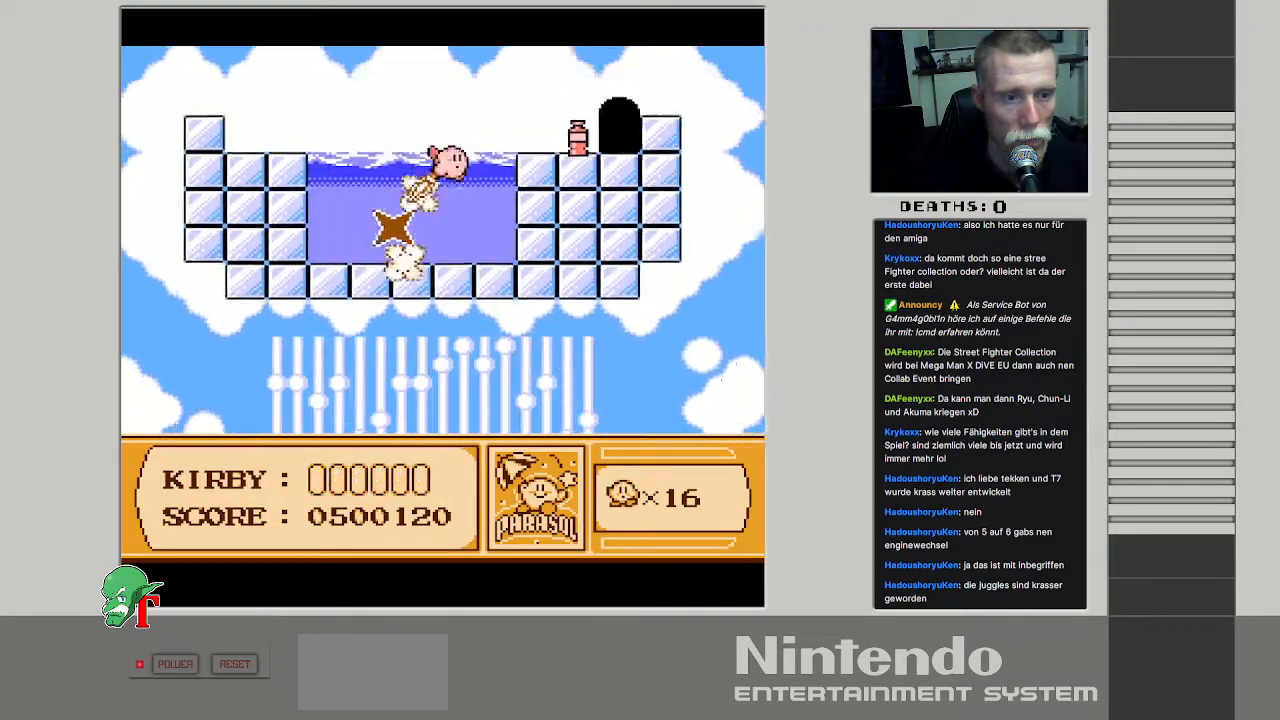
{"buttons": ["DPAD_RIGHT"], "events": [[317, "DPAD_UP", "up"]]}
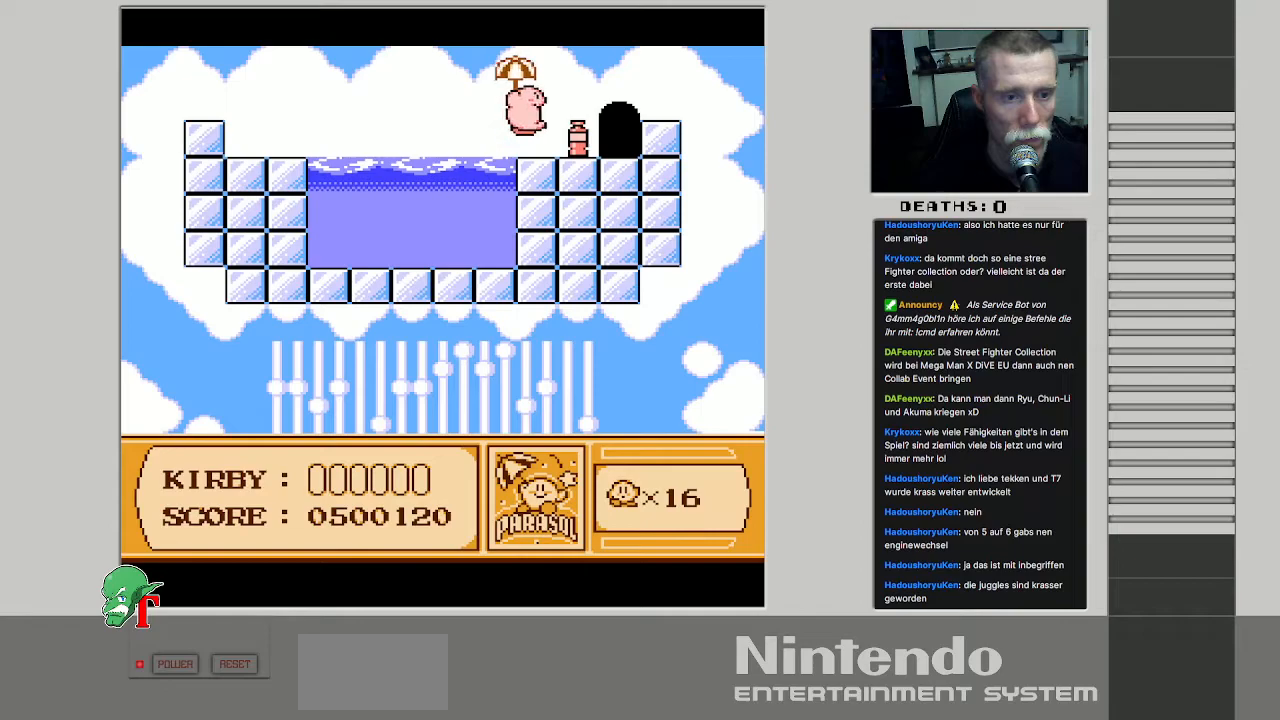
{"buttons": ["DPAD_RIGHT"], "events": [[150, "DPAD_DOWN", "down"], [183, "DPAD_RIGHT", "up"], [267, "DPAD_RIGHT", "down"], [350, "DPAD_DOWN", "up"]]}